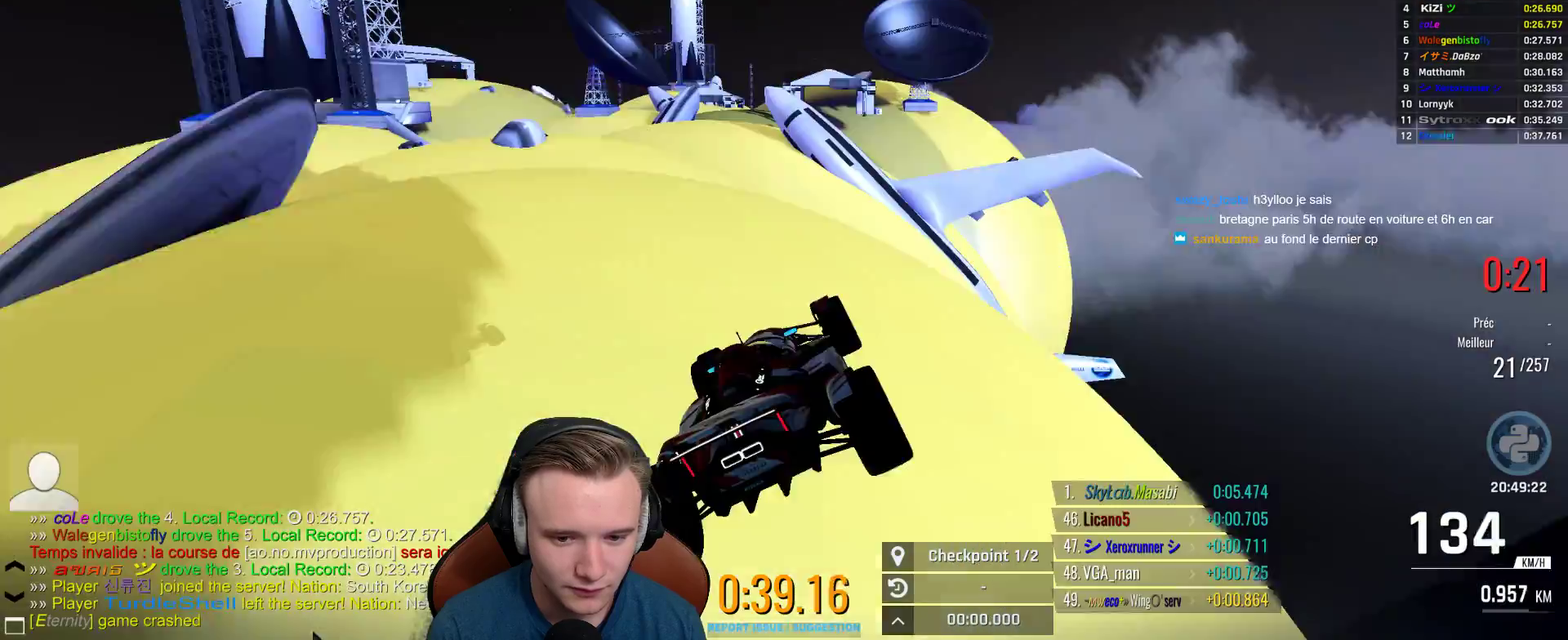
Gameplay with a controller (Xbox layout); each line is a JSON object with the inputs held at the frame after it. "events" lists button and stick changes between this image and that frame as [ms after this image, input, new state], when the widget could be followed in between.
{"buttons": [], "left_stick": "up-left", "right_stick": "center", "events": [[33, "left_stick", "right"], [100, "X", "up"], [200, "left_stick", "up-left"], [300, "A", "up"]]}
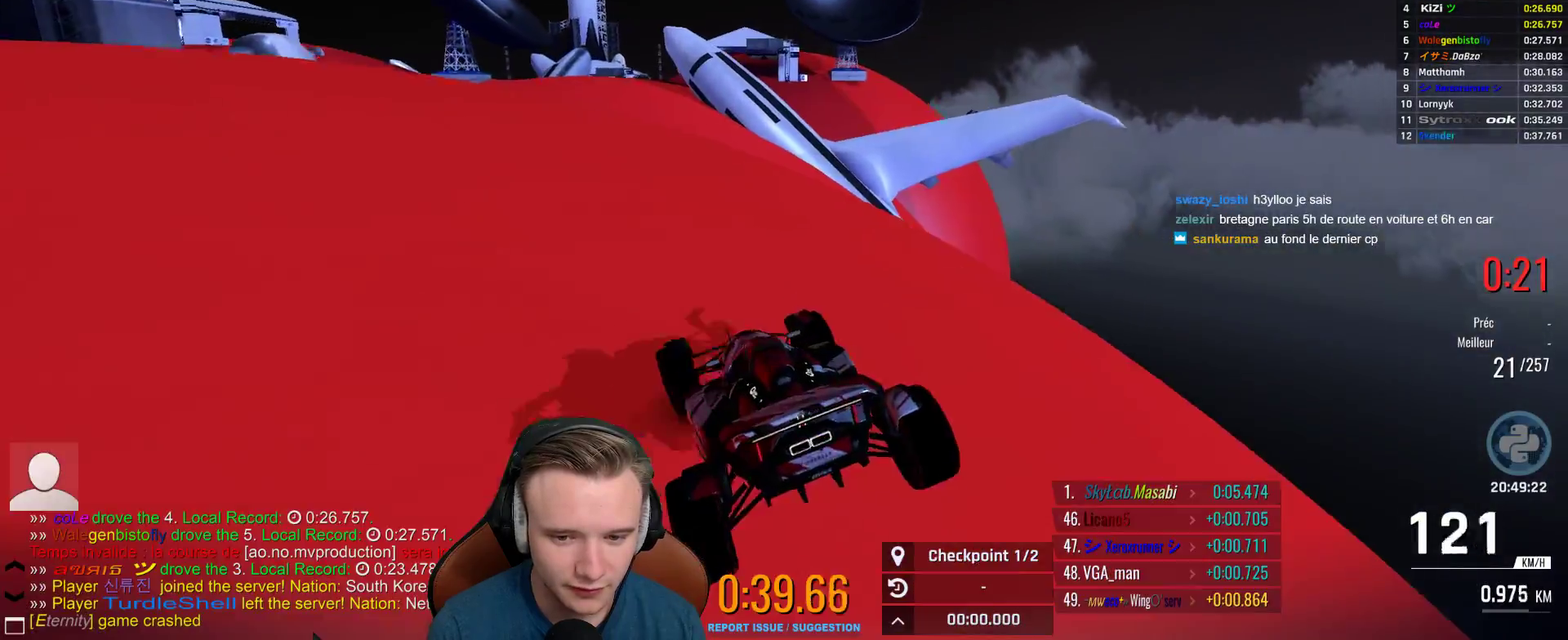
{"buttons": ["A"], "left_stick": "left", "right_stick": "center", "events": [[33, "left_stick", "center"], [233, "A", "down"], [250, "left_stick", "right"], [333, "left_stick", "center"], [483, "left_stick", "left"]]}
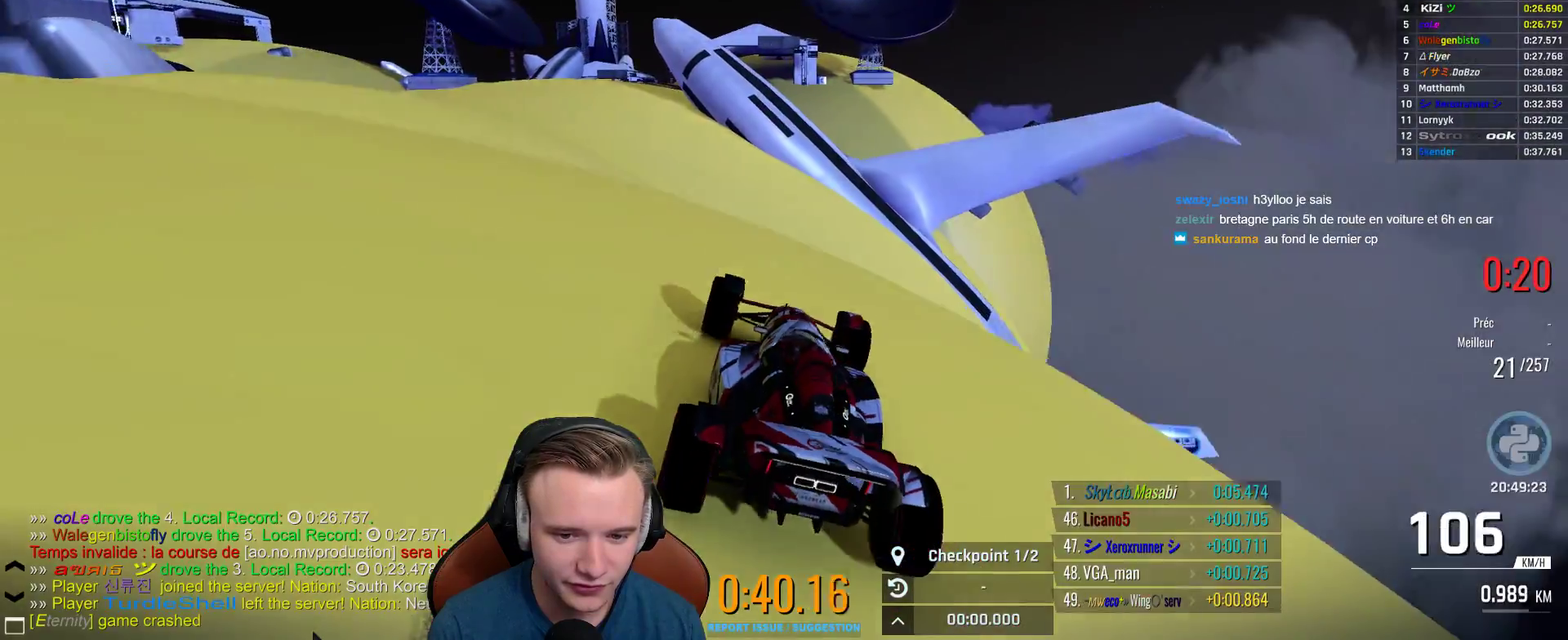
{"buttons": ["A"], "left_stick": "center", "right_stick": "center", "events": [[83, "left_stick", "up-left"], [417, "left_stick", "center"]]}
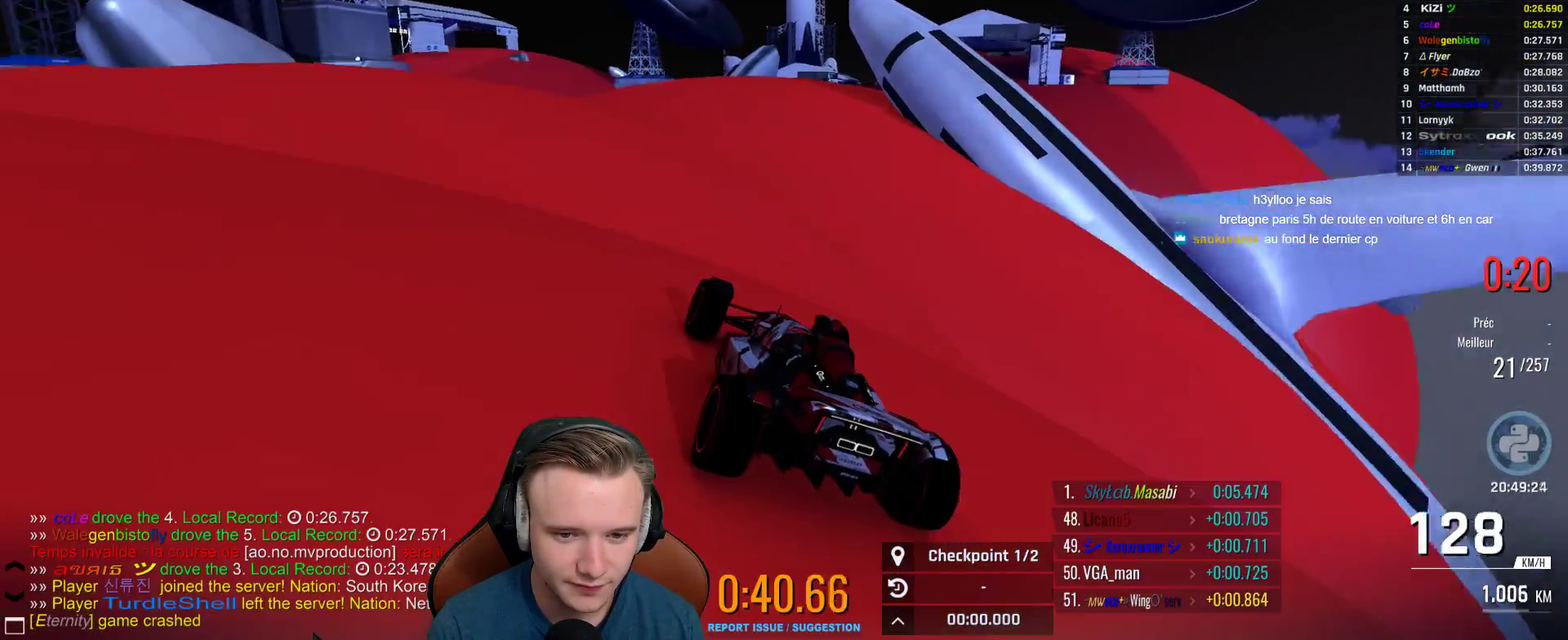
{"buttons": ["A"], "left_stick": "right", "right_stick": "center", "events": [[367, "left_stick", "right"]]}
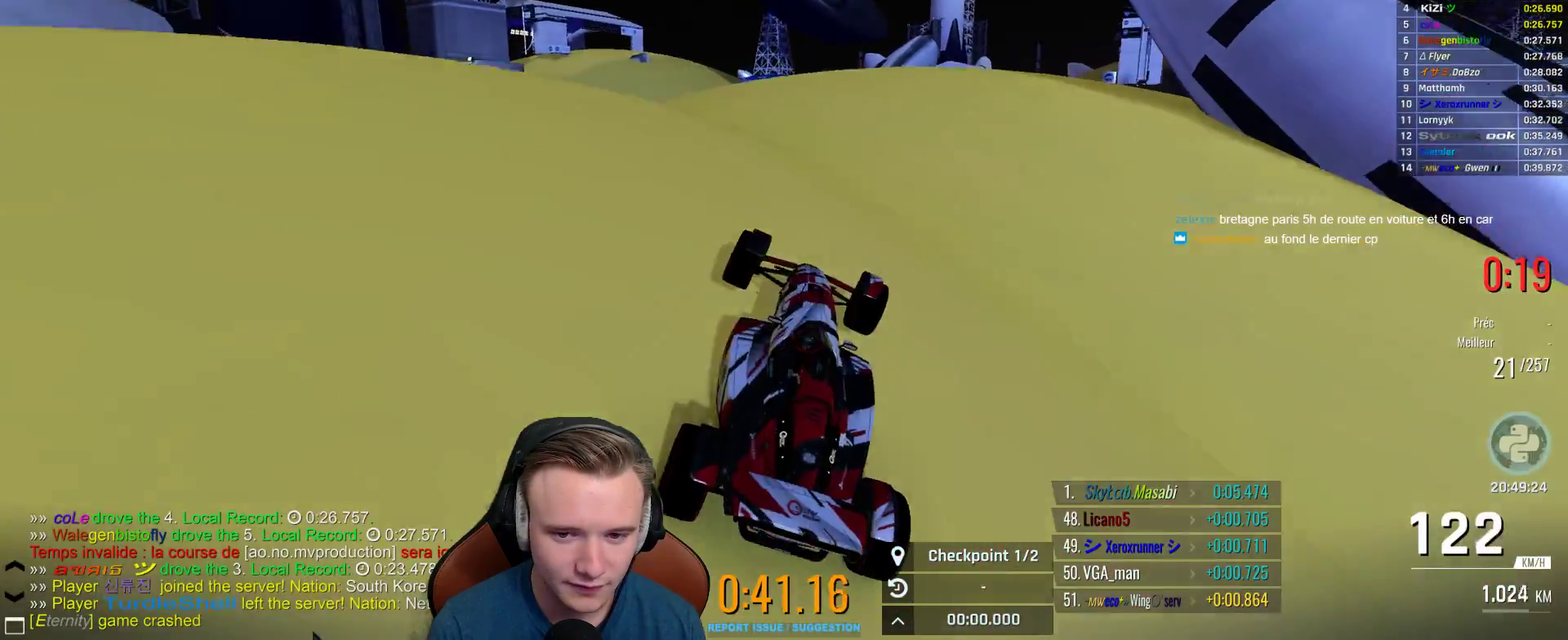
{"buttons": ["A"], "left_stick": "right", "right_stick": "center", "events": [[67, "left_stick", "center"], [217, "left_stick", "right"], [333, "left_stick", "center"], [500, "left_stick", "right"]]}
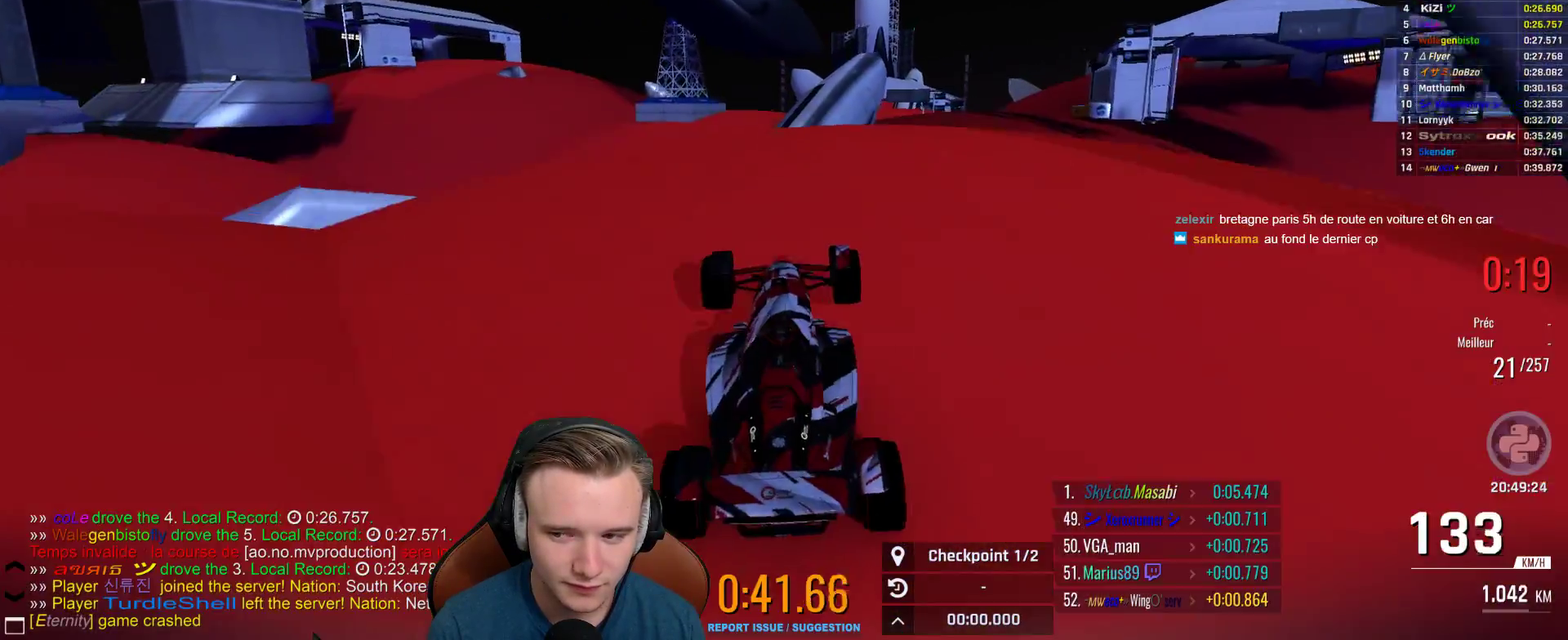
{"buttons": [], "left_stick": "up-left", "right_stick": "center", "events": [[83, "left_stick", "center"], [300, "left_stick", "left"], [367, "A", "up"], [383, "left_stick", "up-left"]]}
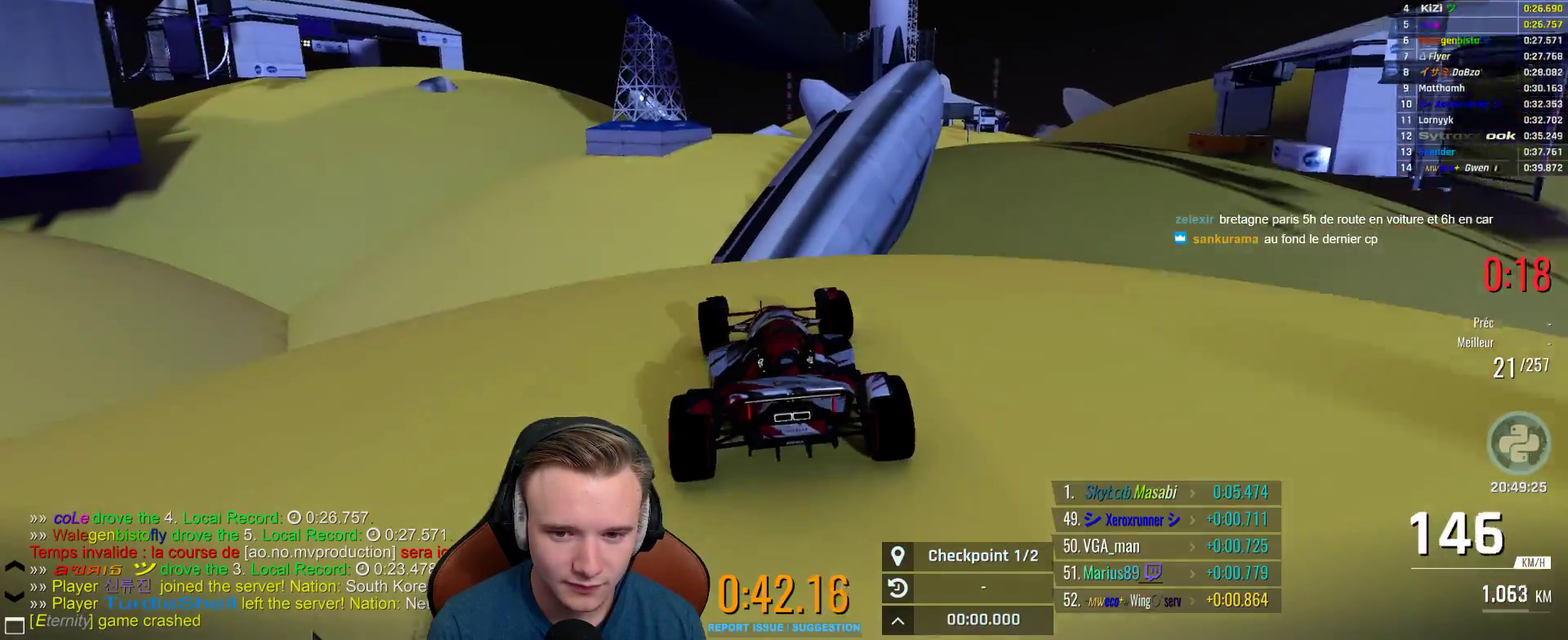
{"buttons": [], "left_stick": "center", "right_stick": "center", "events": [[133, "left_stick", "center"], [250, "left_stick", "right"], [300, "left_stick", "center"]]}
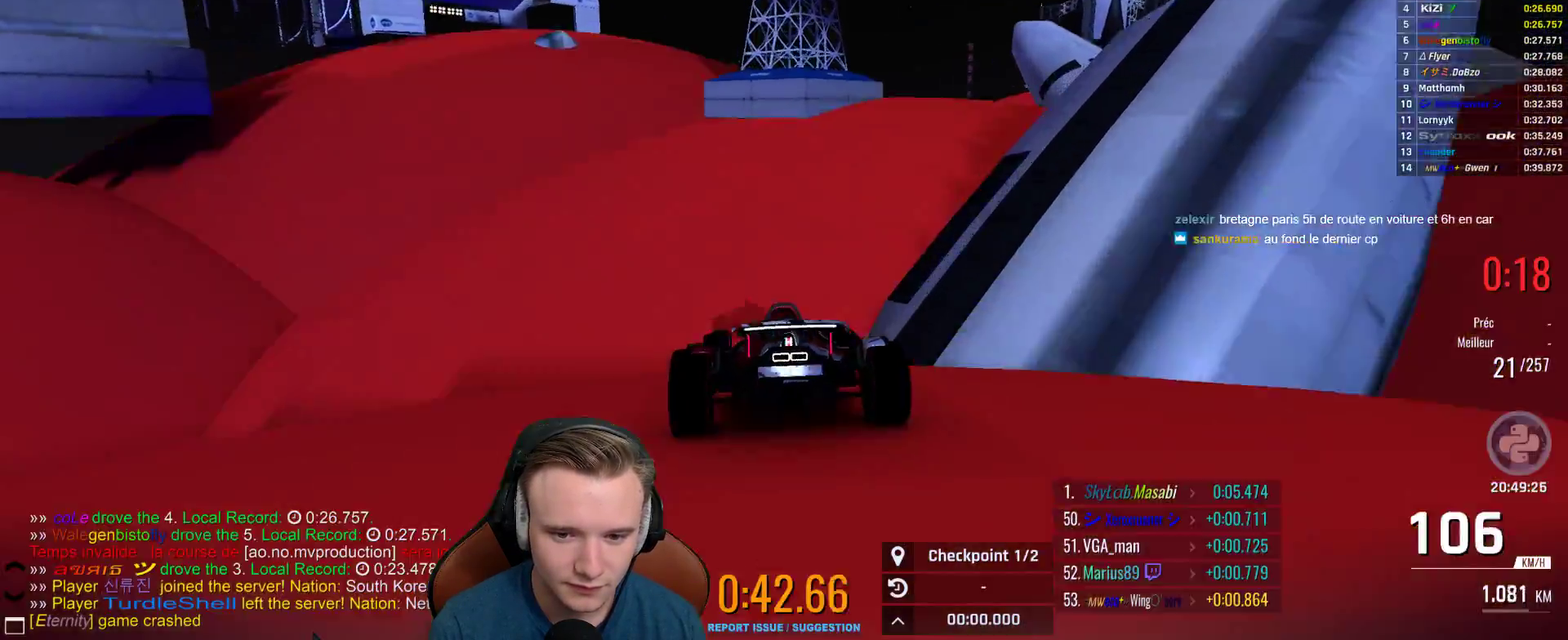
{"buttons": ["A"], "left_stick": "right", "right_stick": "center", "events": [[67, "left_stick", "right"], [133, "left_stick", "center"], [200, "A", "down"], [250, "left_stick", "right"], [367, "left_stick", "center"], [433, "left_stick", "right"]]}
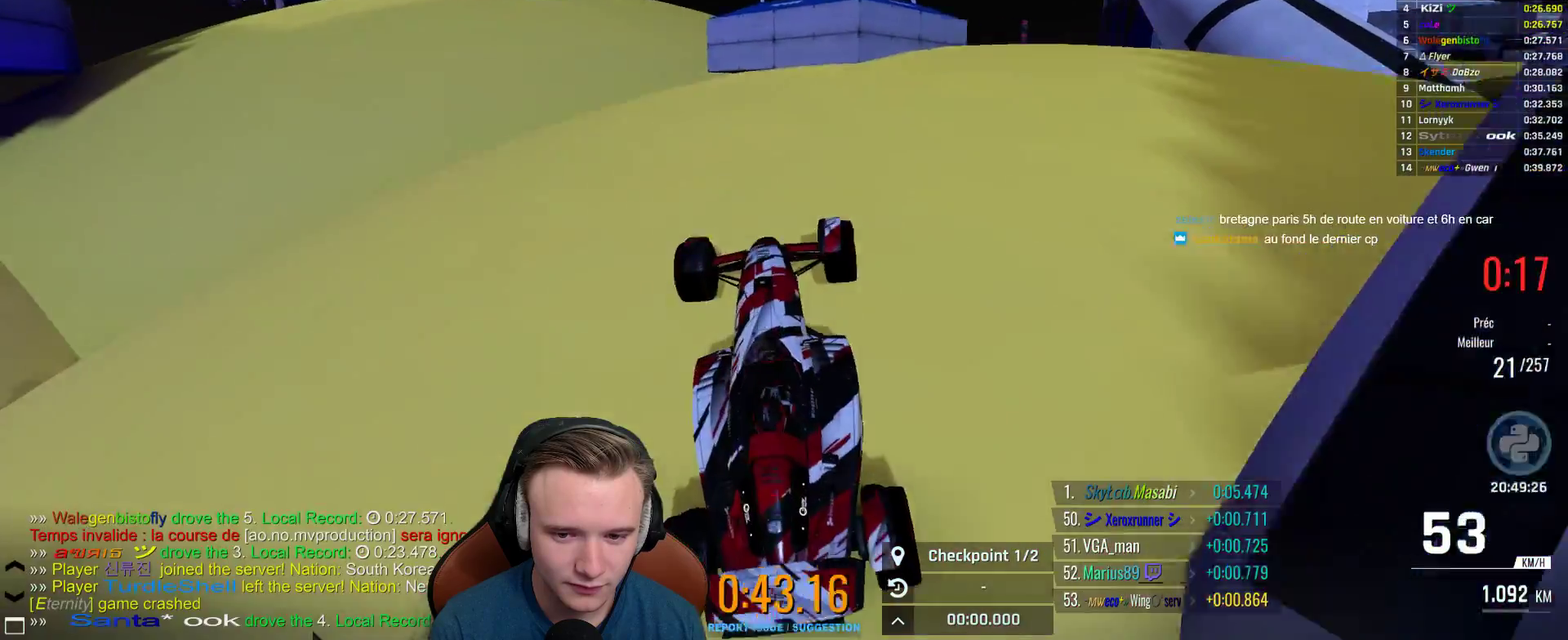
{"buttons": ["A"], "left_stick": "left", "right_stick": "center", "events": [[383, "left_stick", "center"], [500, "left_stick", "left"]]}
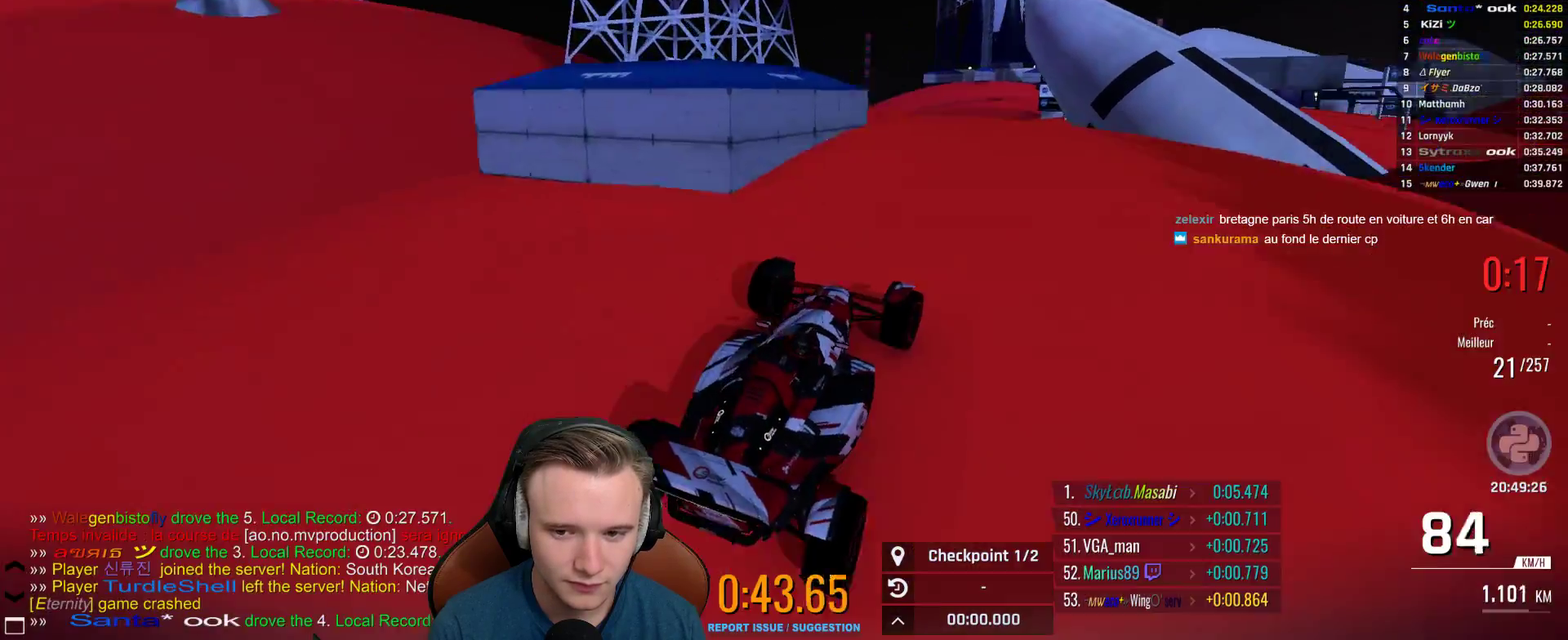
{"buttons": ["A"], "left_stick": "center", "right_stick": "center", "events": [[117, "left_stick", "center"]]}
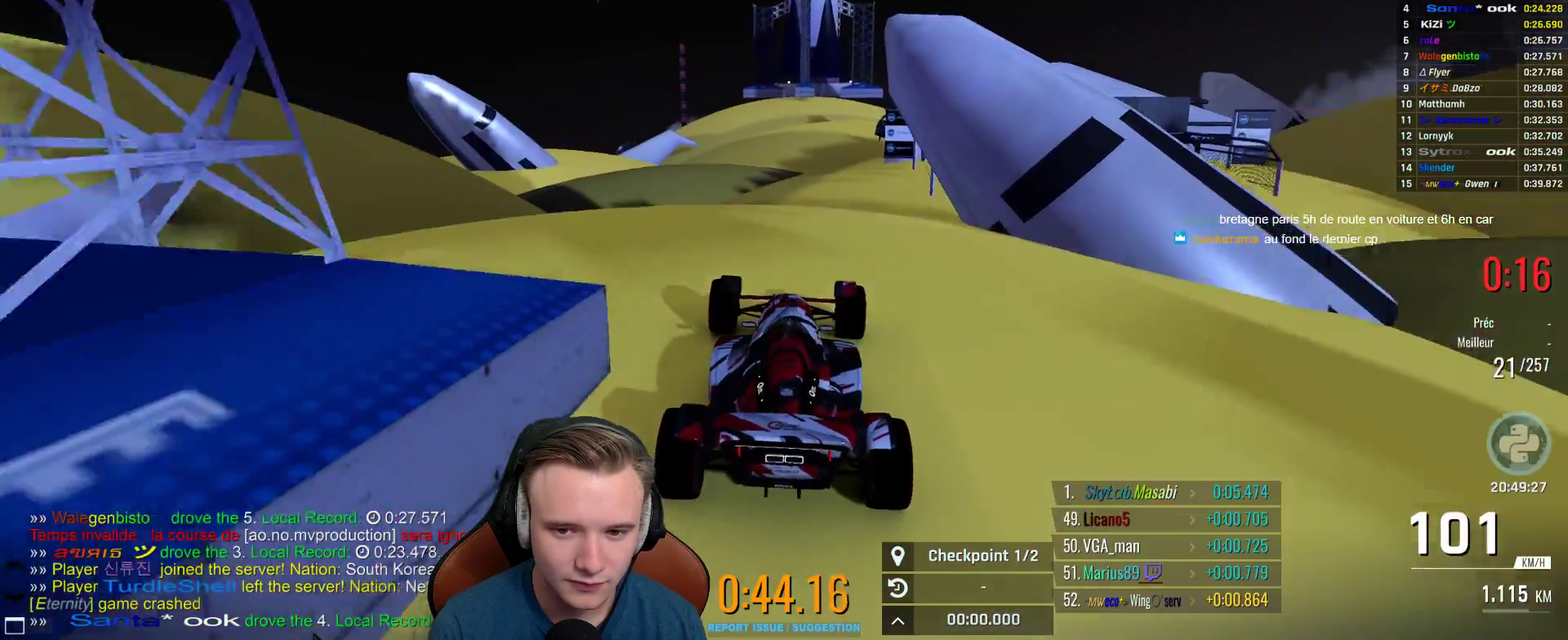
{"buttons": ["A"], "left_stick": "center", "right_stick": "center", "events": [[283, "left_stick", "right"], [400, "left_stick", "center"]]}
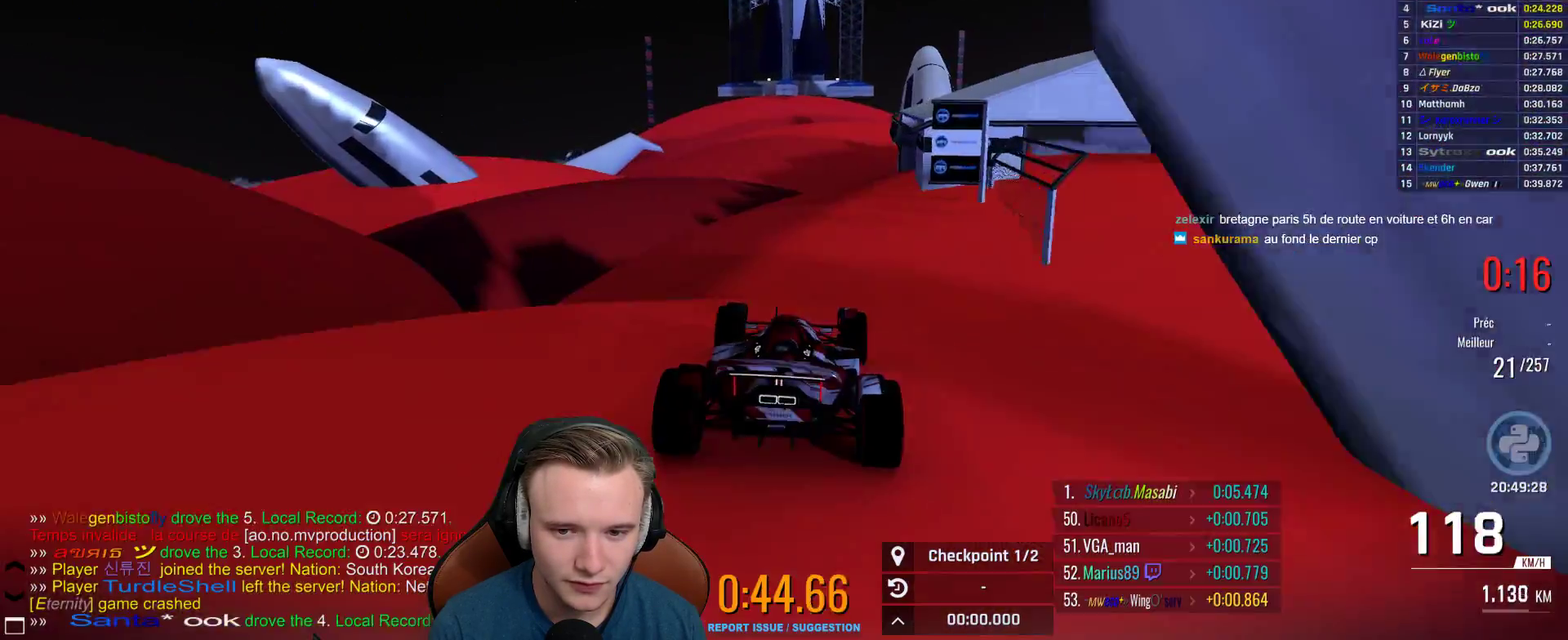
{"buttons": ["A"], "left_stick": "center", "right_stick": "center", "events": [[317, "left_stick", "right"], [433, "left_stick", "center"]]}
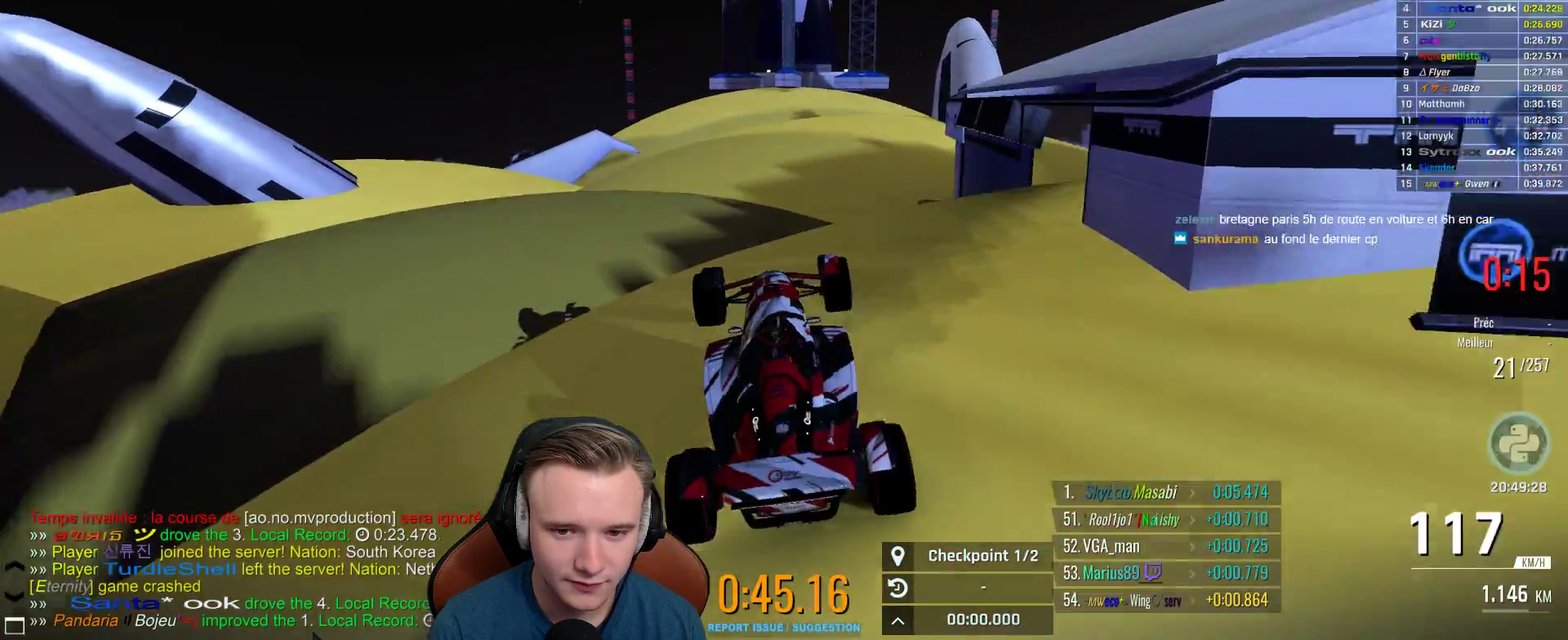
{"buttons": ["A"], "left_stick": "left", "right_stick": "center", "events": [[100, "left_stick", "right"], [267, "left_stick", "center"], [483, "left_stick", "left"]]}
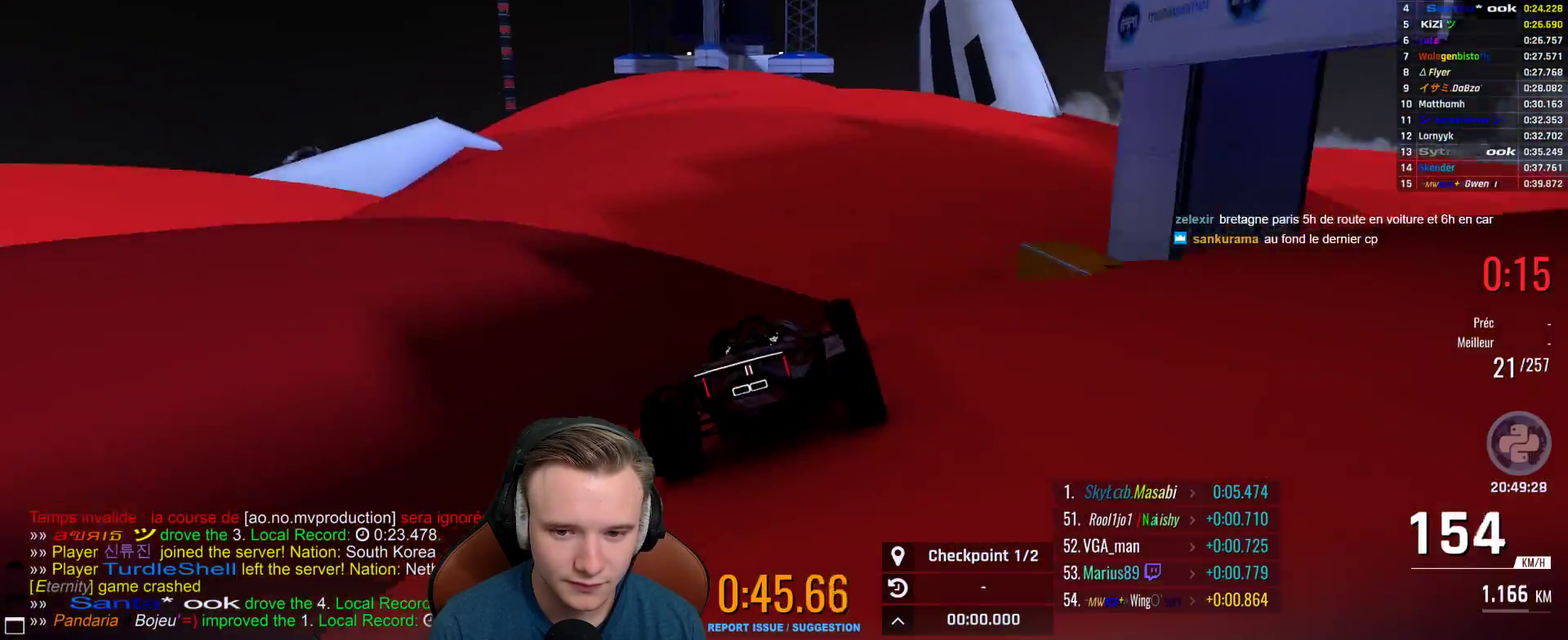
{"buttons": ["A"], "left_stick": "up-left", "right_stick": "center", "events": [[117, "left_stick", "up-left"], [167, "left_stick", "center"], [450, "left_stick", "up-left"]]}
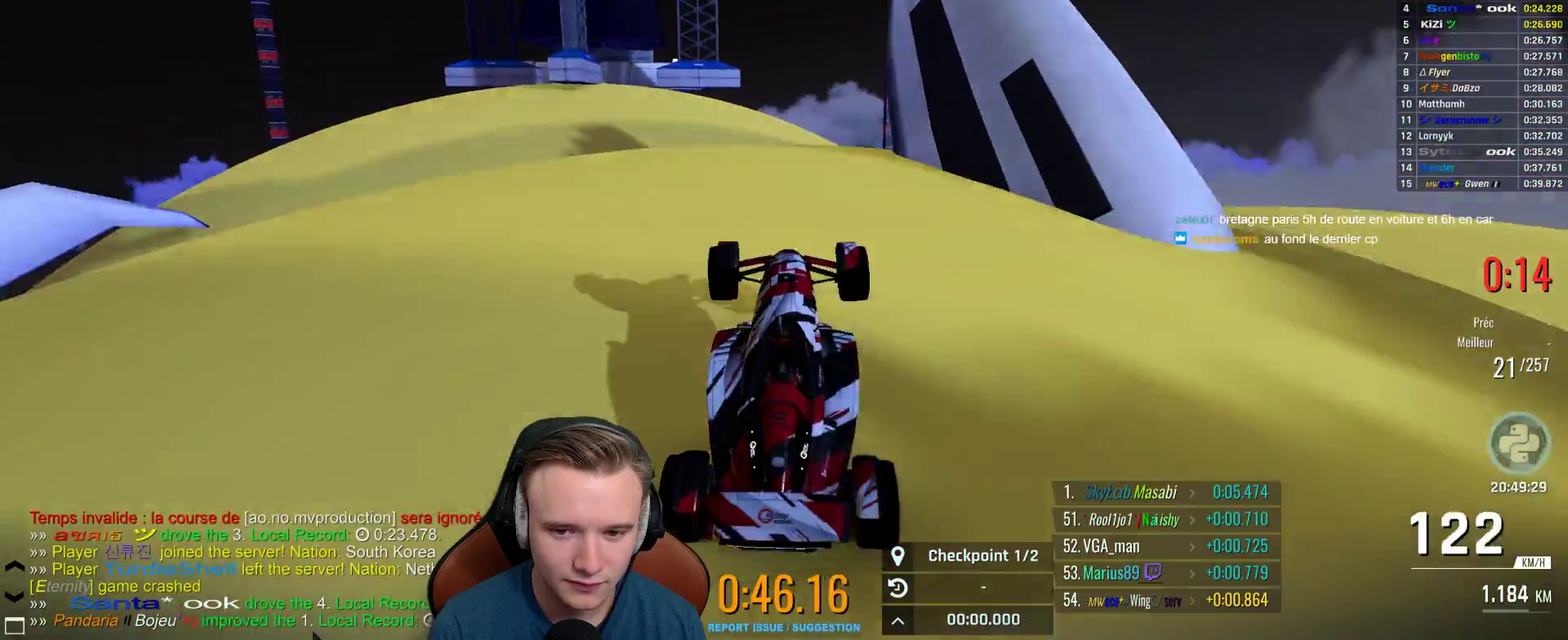
{"buttons": ["A"], "left_stick": "center", "right_stick": "center", "events": [[50, "left_stick", "center"], [333, "left_stick", "left"], [433, "left_stick", "center"]]}
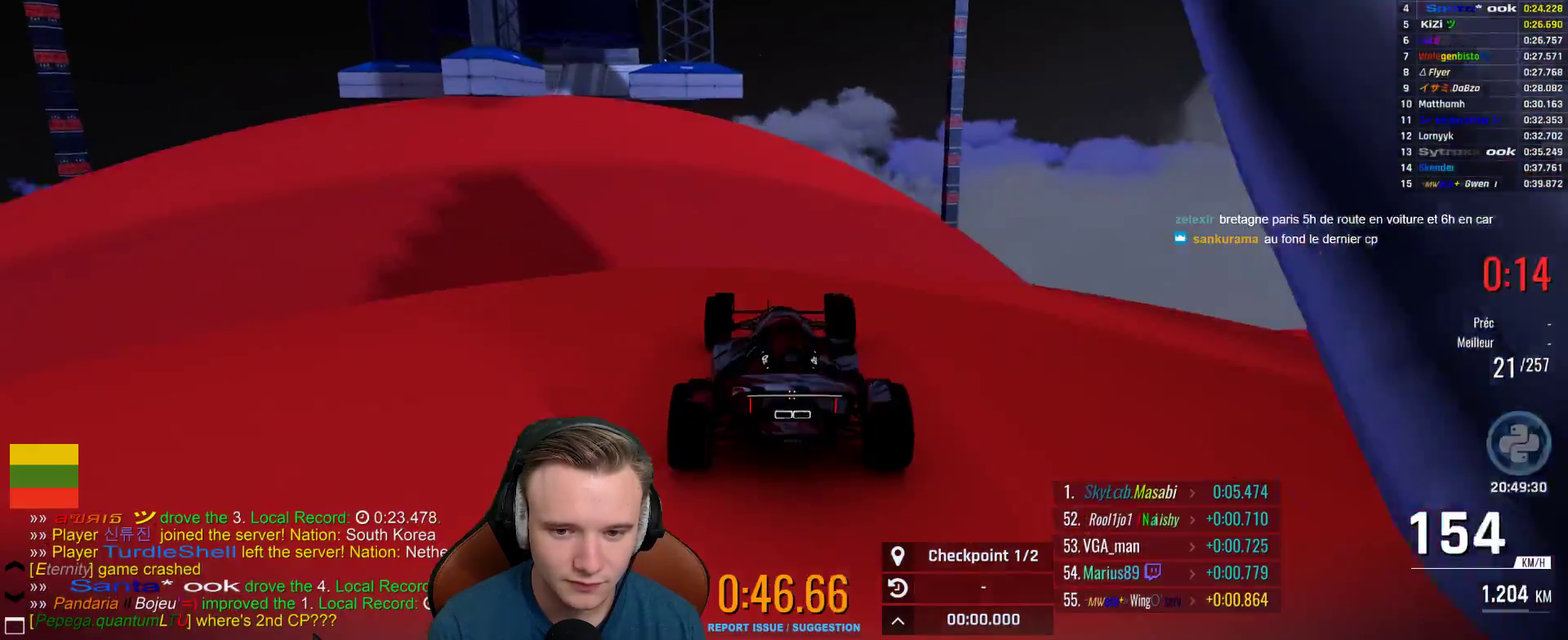
{"buttons": ["A"], "left_stick": "left", "right_stick": "center", "events": [[500, "left_stick", "left"]]}
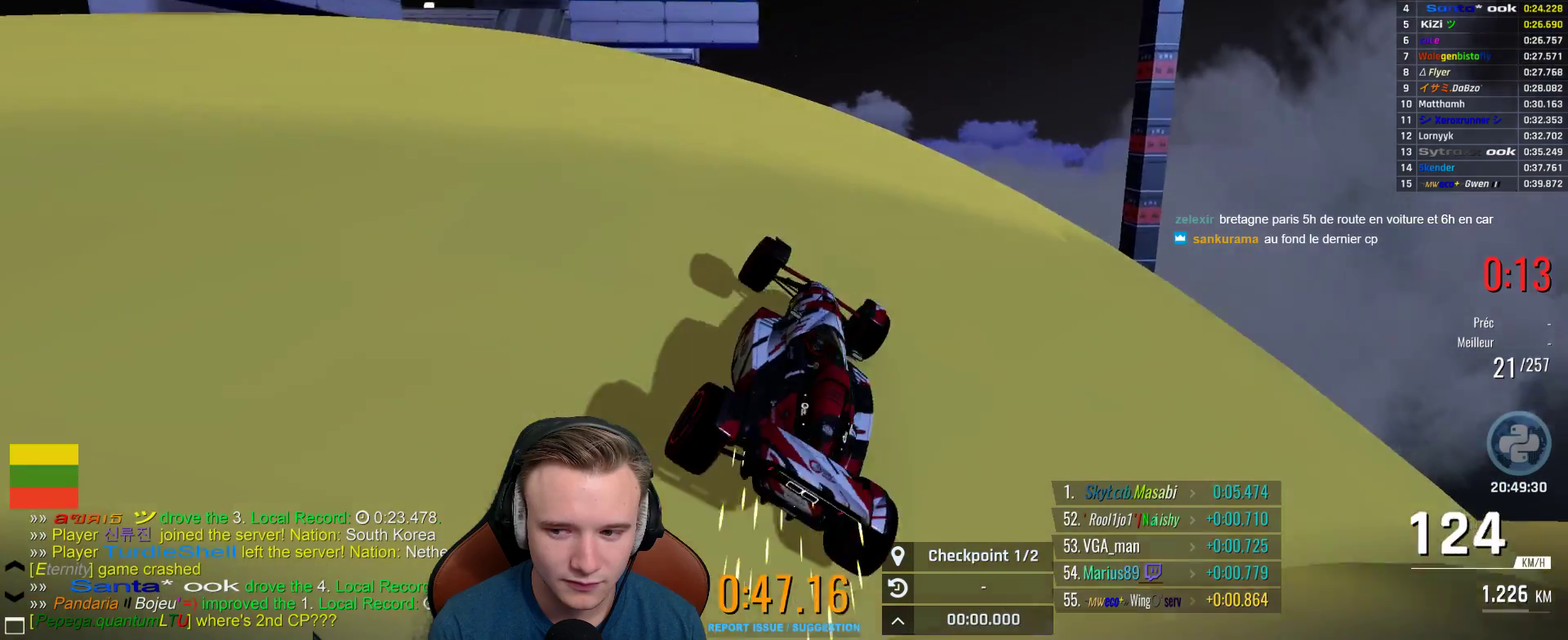
{"buttons": ["A"], "left_stick": "left", "right_stick": "center", "events": [[167, "left_stick", "center"], [350, "left_stick", "left"]]}
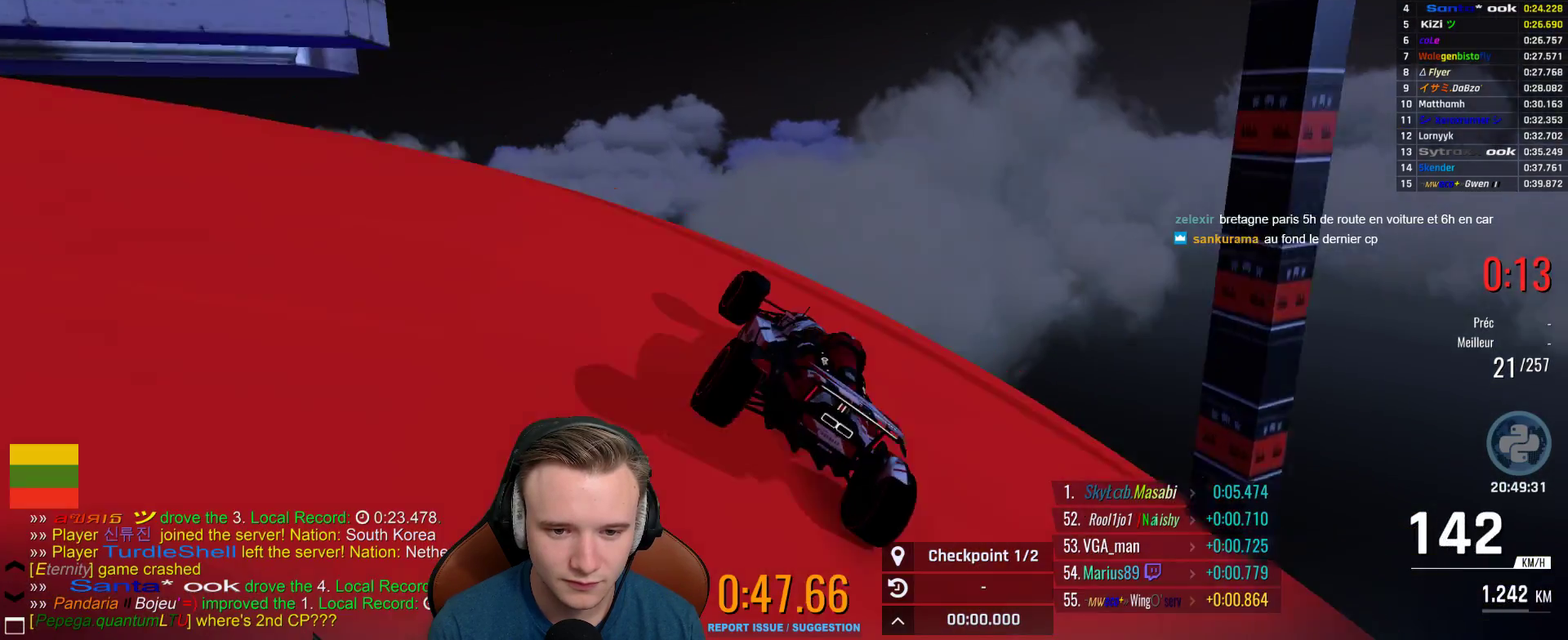
{"buttons": ["A"], "left_stick": "center", "right_stick": "center", "events": [[67, "A", "up"], [217, "B", "down"], [300, "B", "up"], [300, "left_stick", "up-left"], [383, "left_stick", "center"], [417, "A", "down"]]}
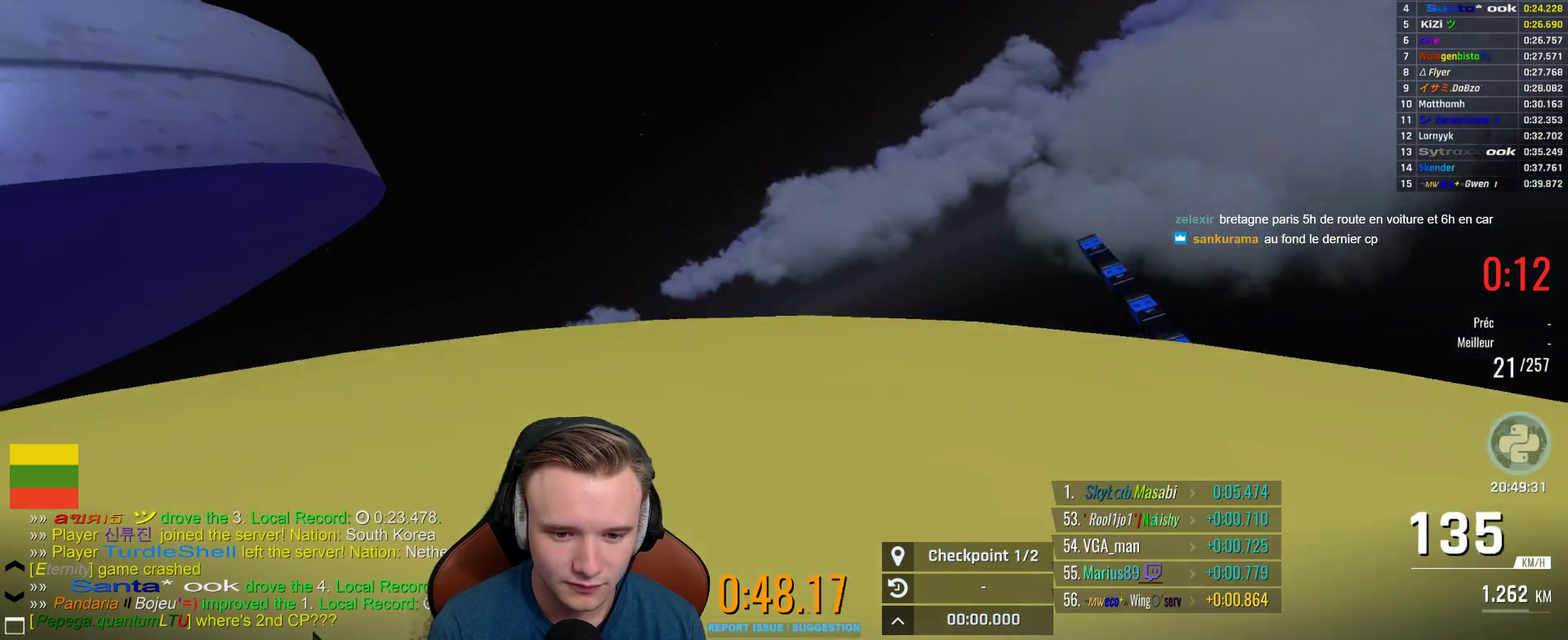
{"buttons": [], "left_stick": "right", "right_stick": "center", "events": [[67, "A", "up"], [183, "left_stick", "right"]]}
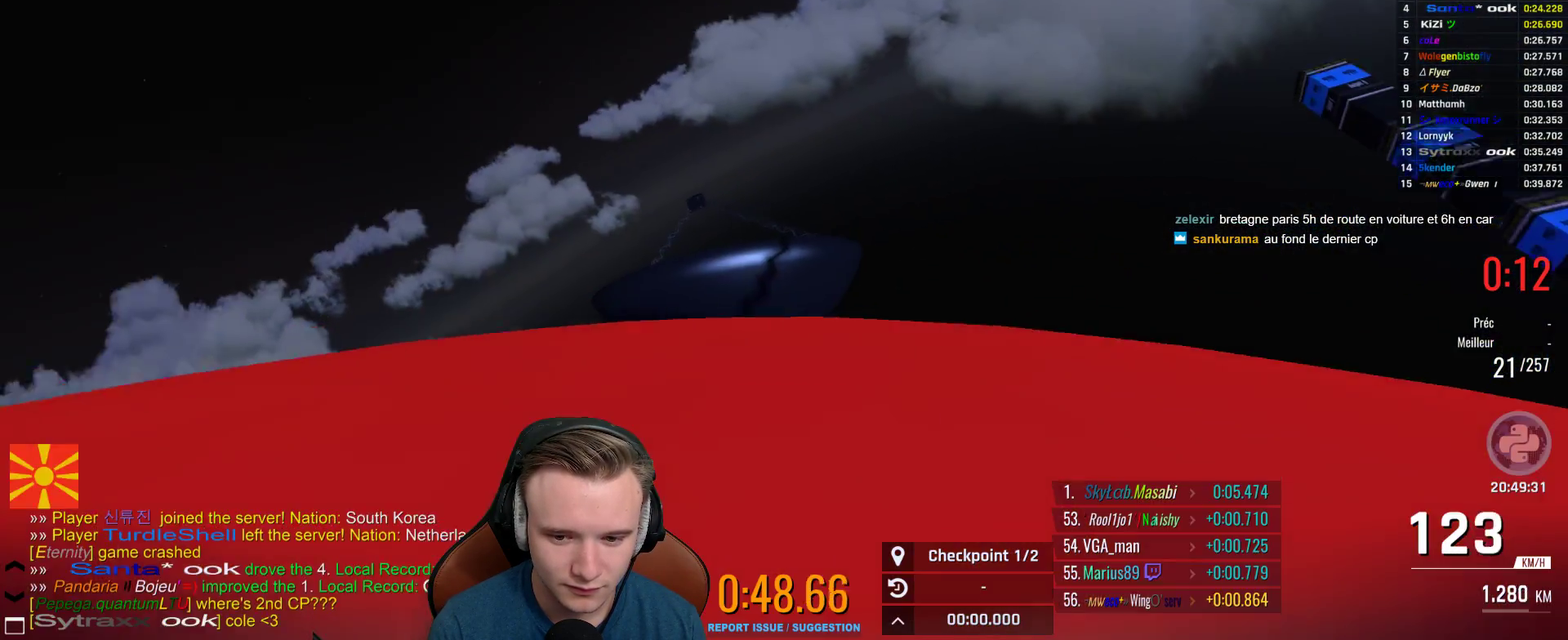
{"buttons": ["A"], "left_stick": "center", "right_stick": "center", "events": [[100, "left_stick", "center"], [150, "A", "down"], [150, "left_stick", "left"], [267, "left_stick", "center"], [317, "left_stick", "right"], [417, "left_stick", "center"]]}
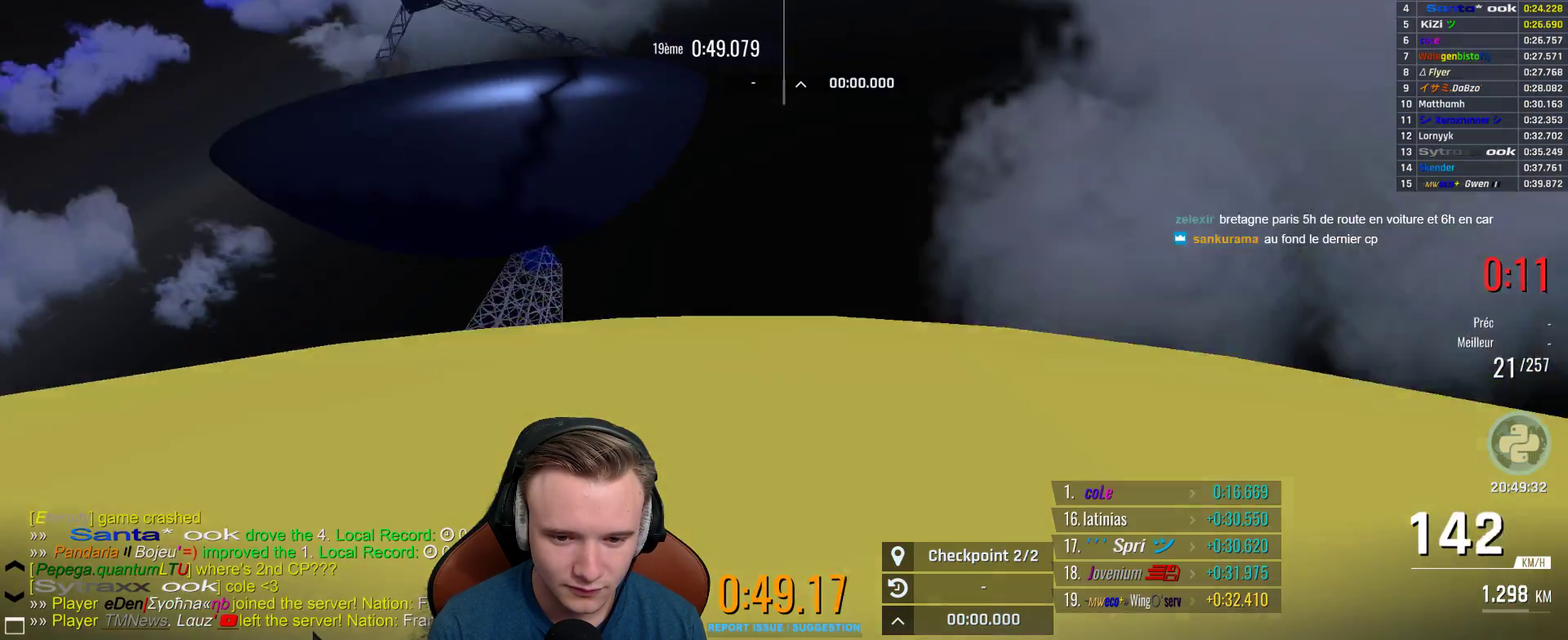
{"buttons": ["A"], "left_stick": "center", "right_stick": "center", "events": [[50, "left_stick", "left"], [183, "left_stick", "center"], [250, "left_stick", "right"], [483, "left_stick", "center"]]}
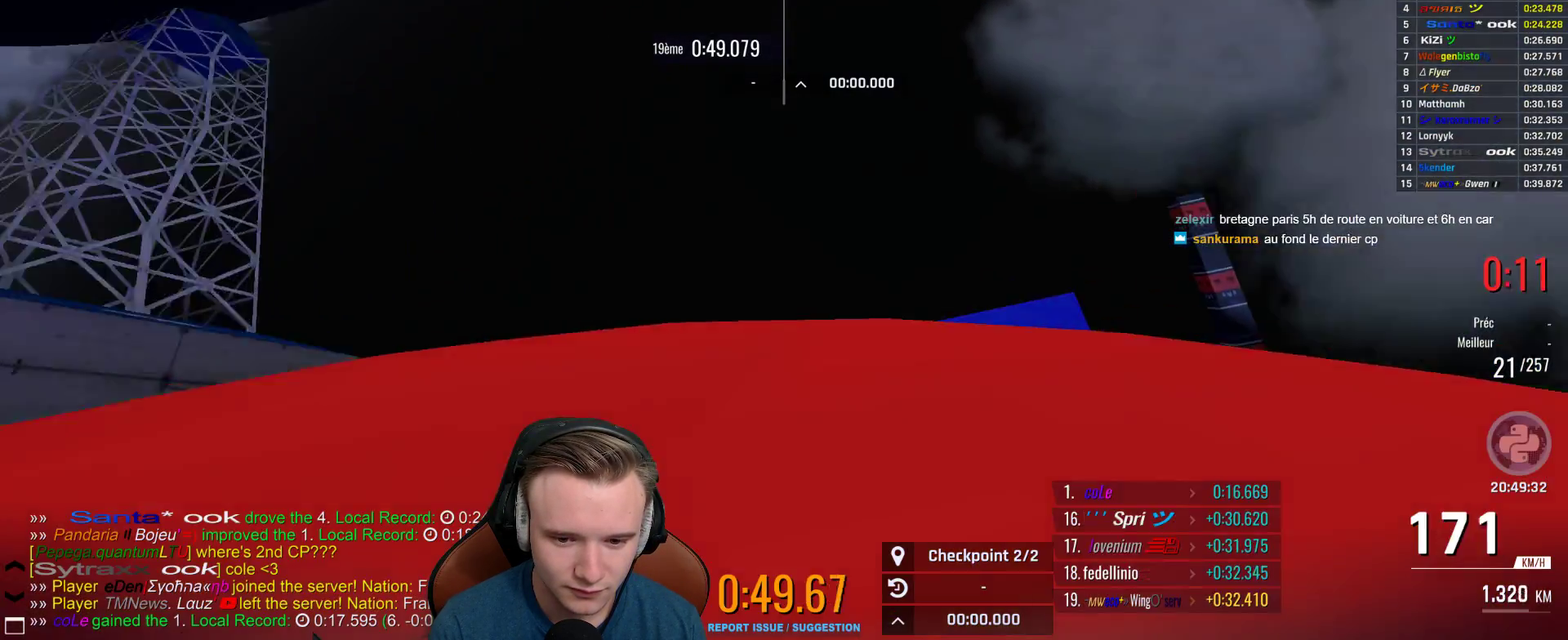
{"buttons": ["A"], "left_stick": "center", "right_stick": "center"}
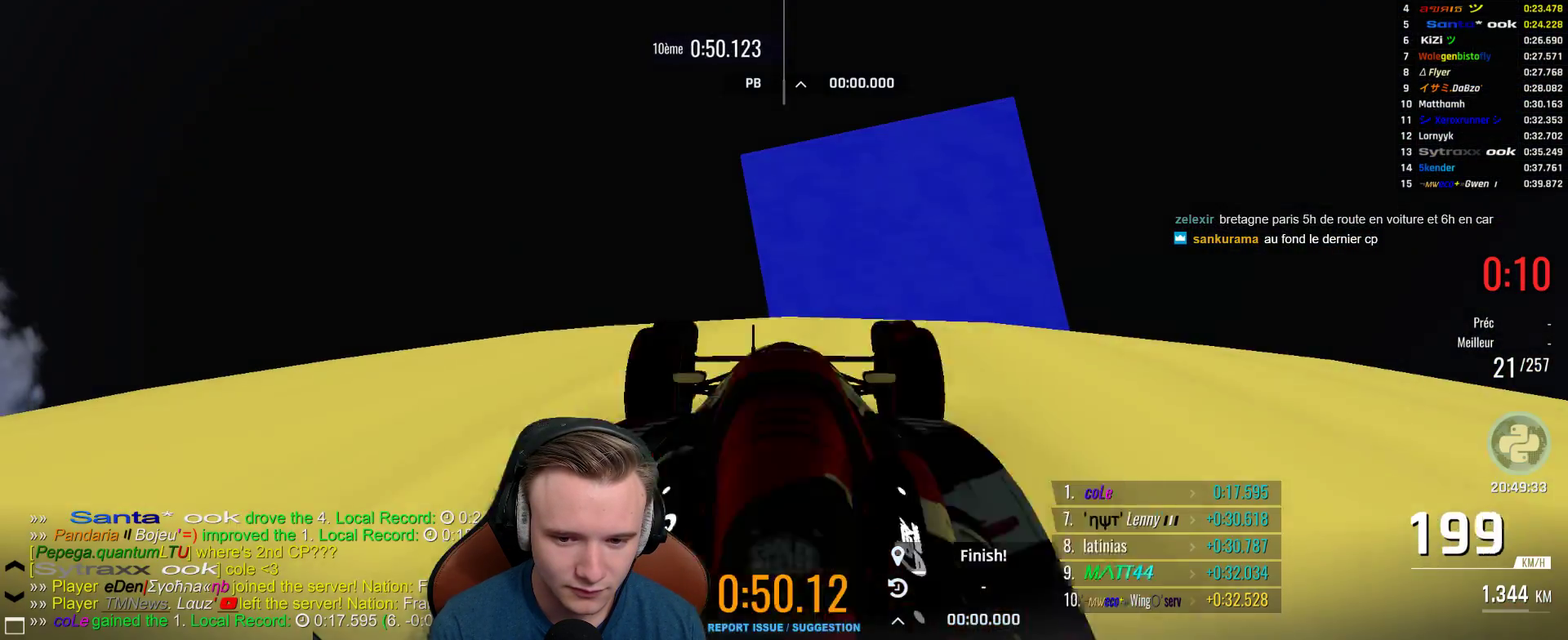
{"buttons": [], "left_stick": "center", "right_stick": "center", "events": [[100, "left_stick", "right"], [350, "left_stick", "center"], [383, "A", "up"]]}
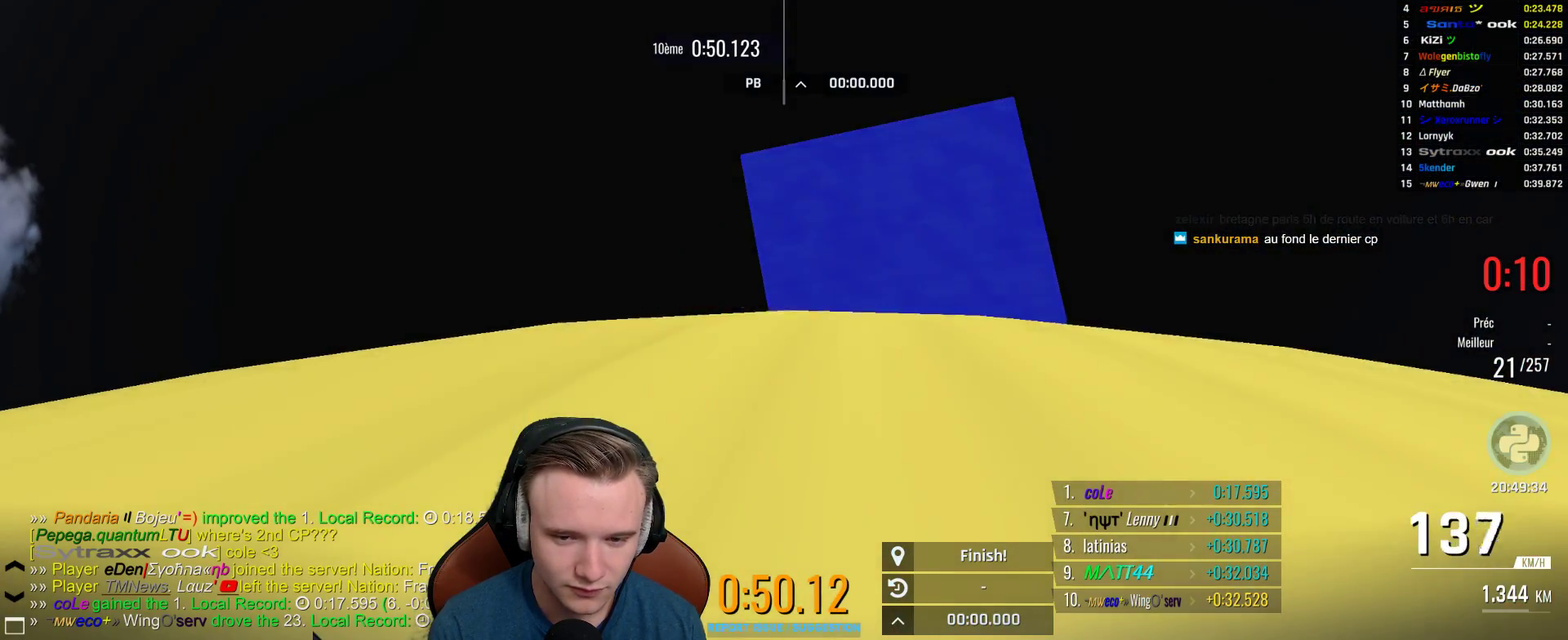
{"buttons": [], "left_stick": "center", "right_stick": "center", "events": [[117, "START", "down"], [300, "START", "up"]]}
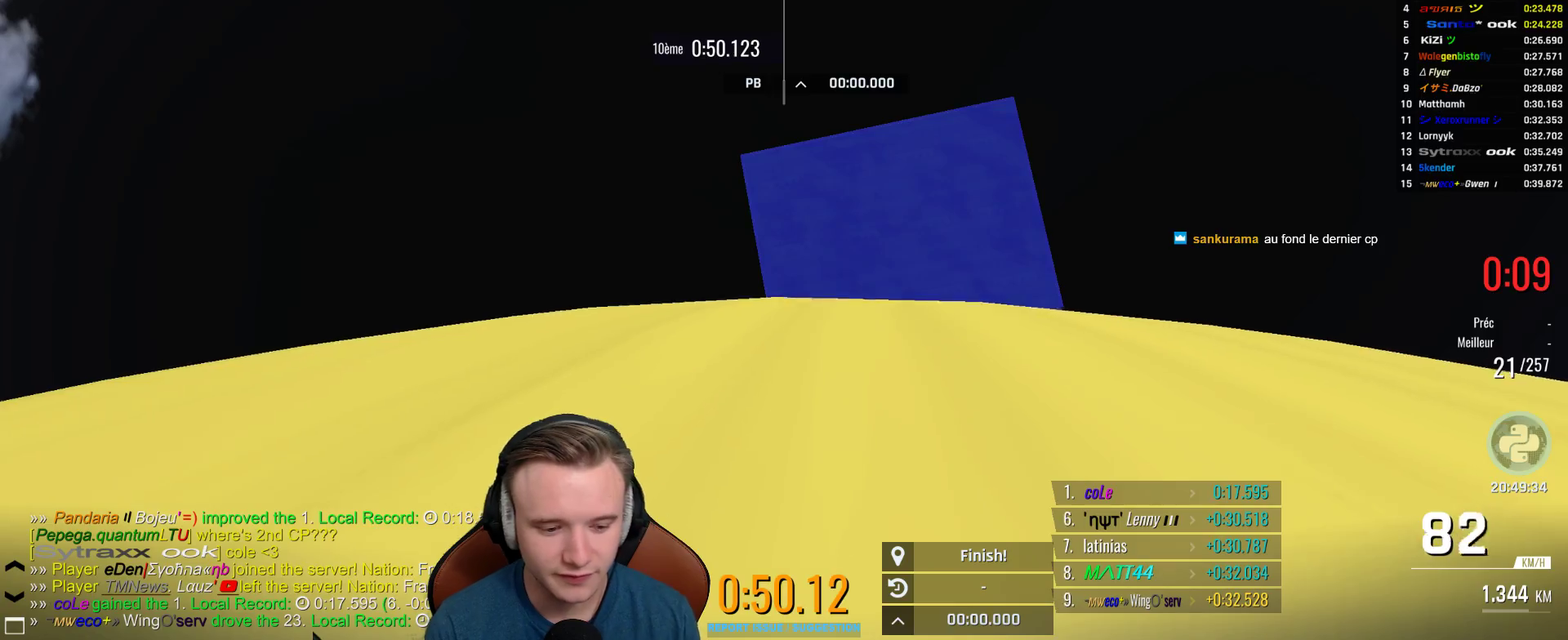
{"buttons": ["X"], "left_stick": "center", "right_stick": "center", "events": [[383, "X", "down"]]}
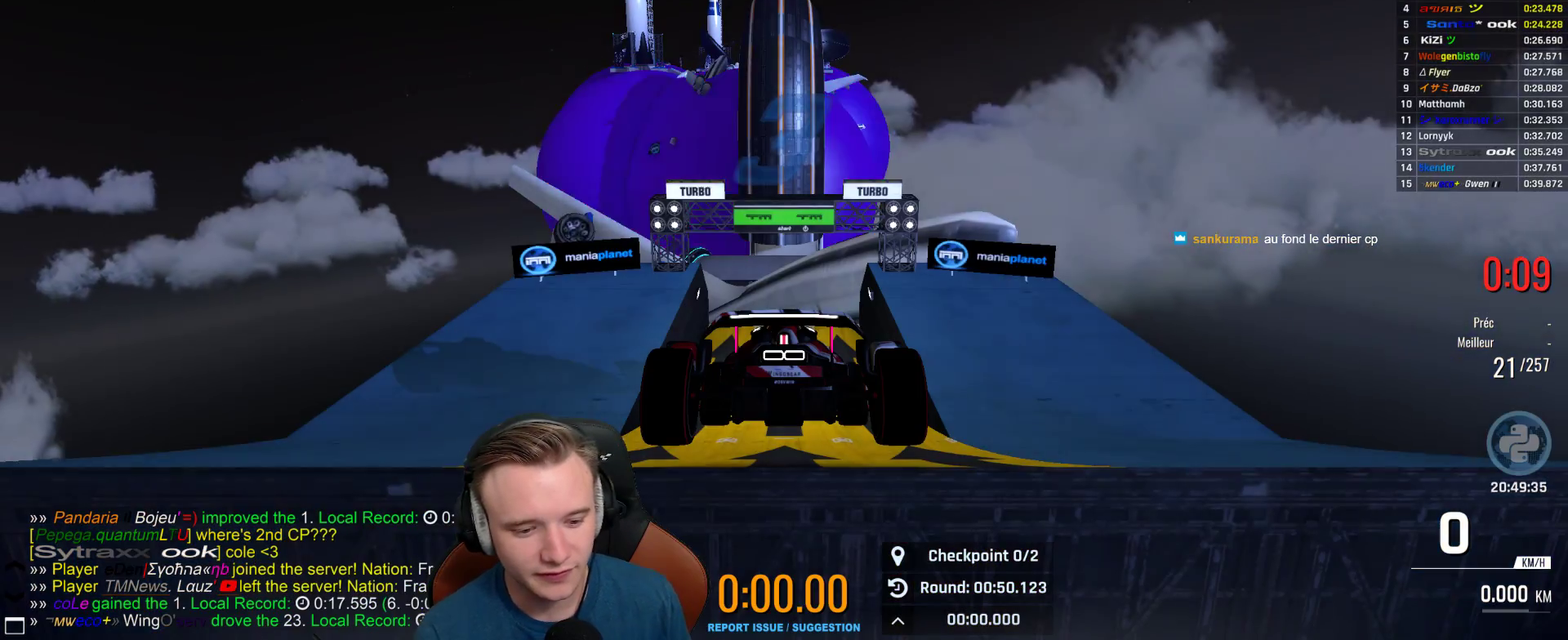
{"buttons": ["A"], "left_stick": "center", "right_stick": "center", "events": [[33, "X", "up"], [283, "A", "down"]]}